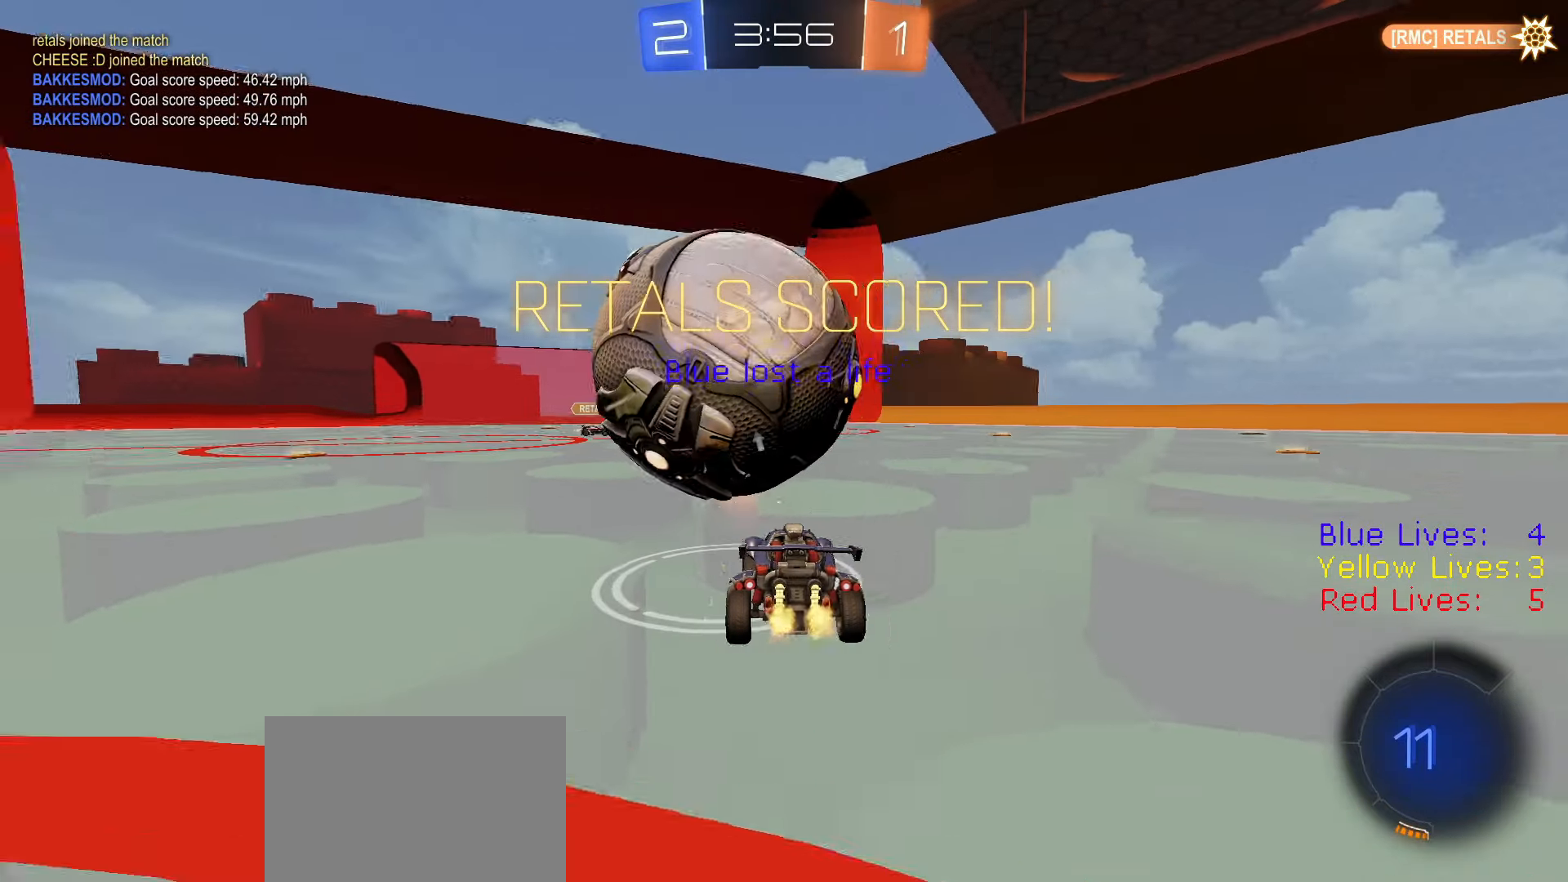
Gameplay with a controller (PlayStation layout); each line is a JSON object with the inputs held at the frame after it. "button_events" lists button changes between this image and that frame as [ms after this image, input, new state], when the widget could be followed in between (sticks are given only as held states).
{"buttons": ["R2"], "left_stick": "left", "right_stick": "center", "button_events": []}
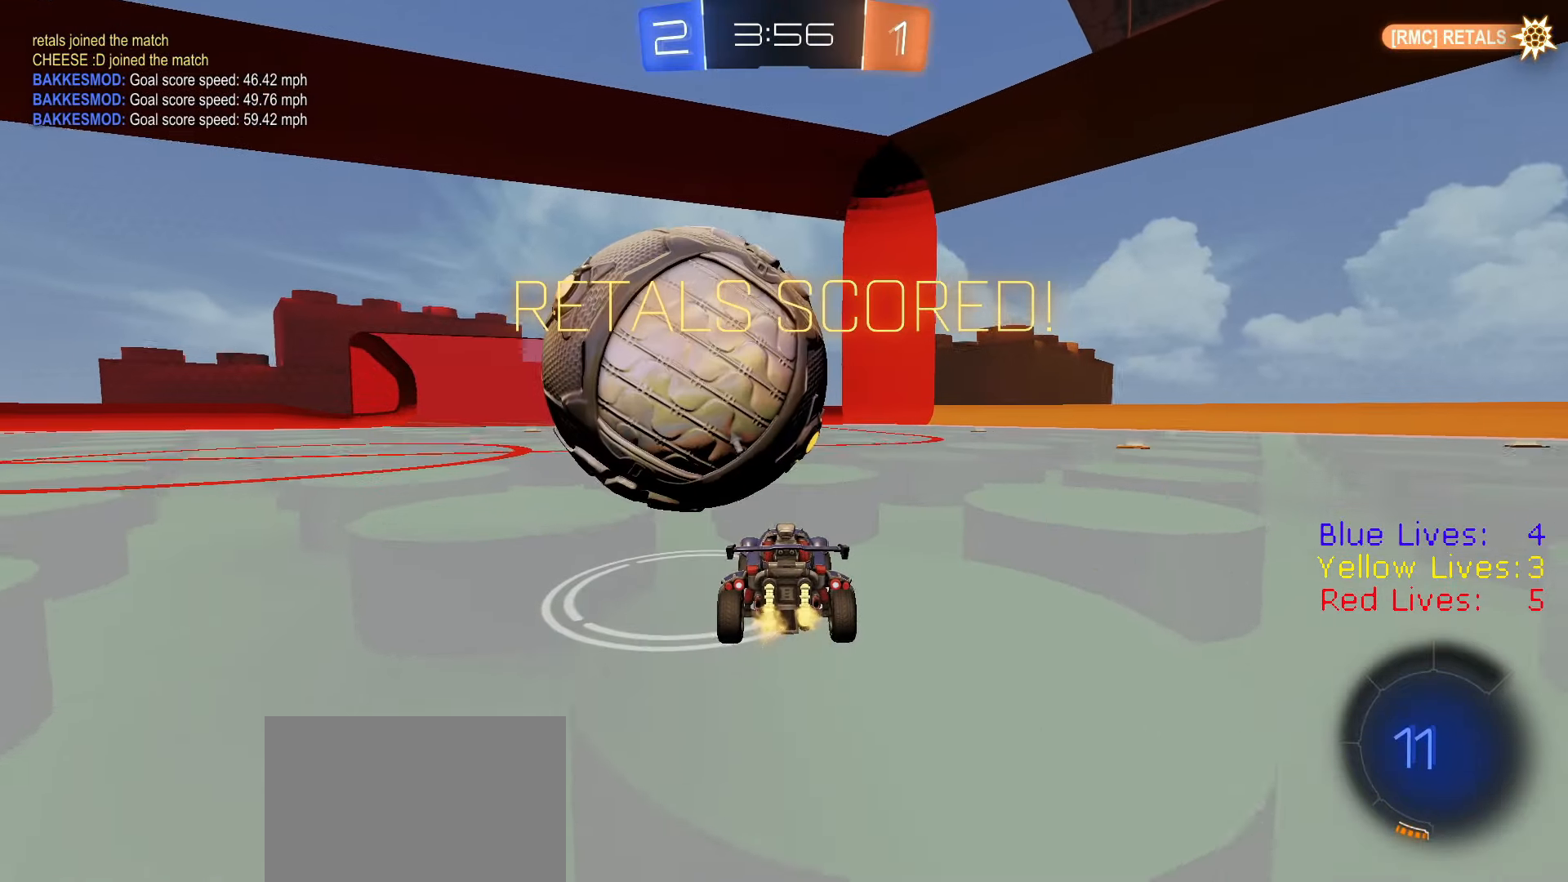
{"buttons": ["R1", "R2"], "left_stick": "left", "right_stick": "center", "button_events": [[284, "R1", "down"], [384, "R1", "up"], [467, "R1", "down"]]}
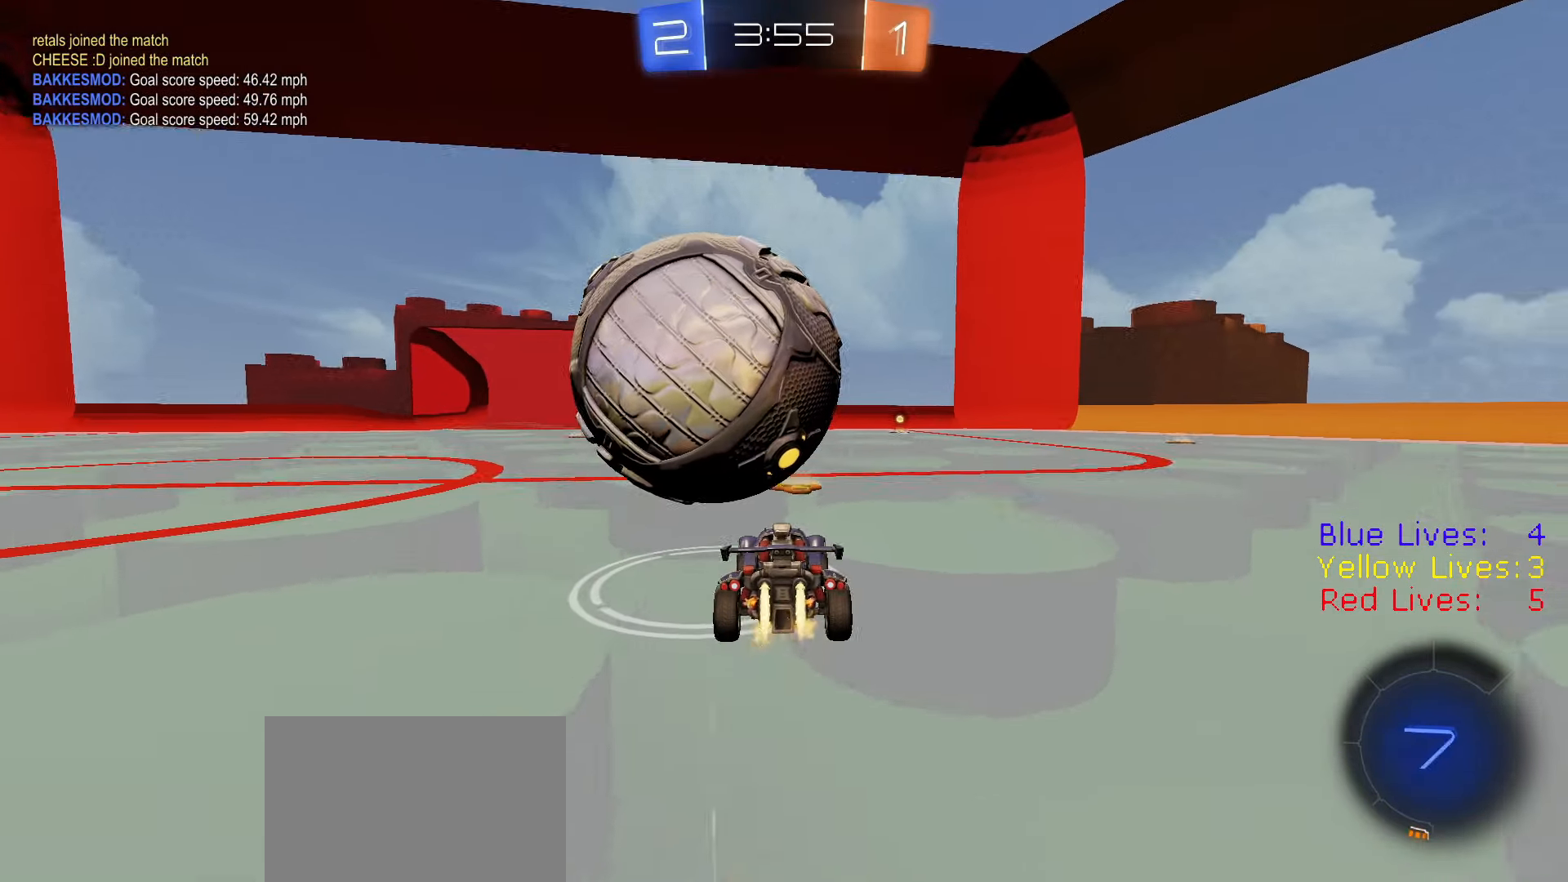
{"buttons": ["R2"], "left_stick": "center", "right_stick": "center", "button_events": [[116, "CROSS", "down"], [166, "R1", "up"], [217, "CROSS", "up"], [233, "R2", "up"], [400, "R2", "down"]]}
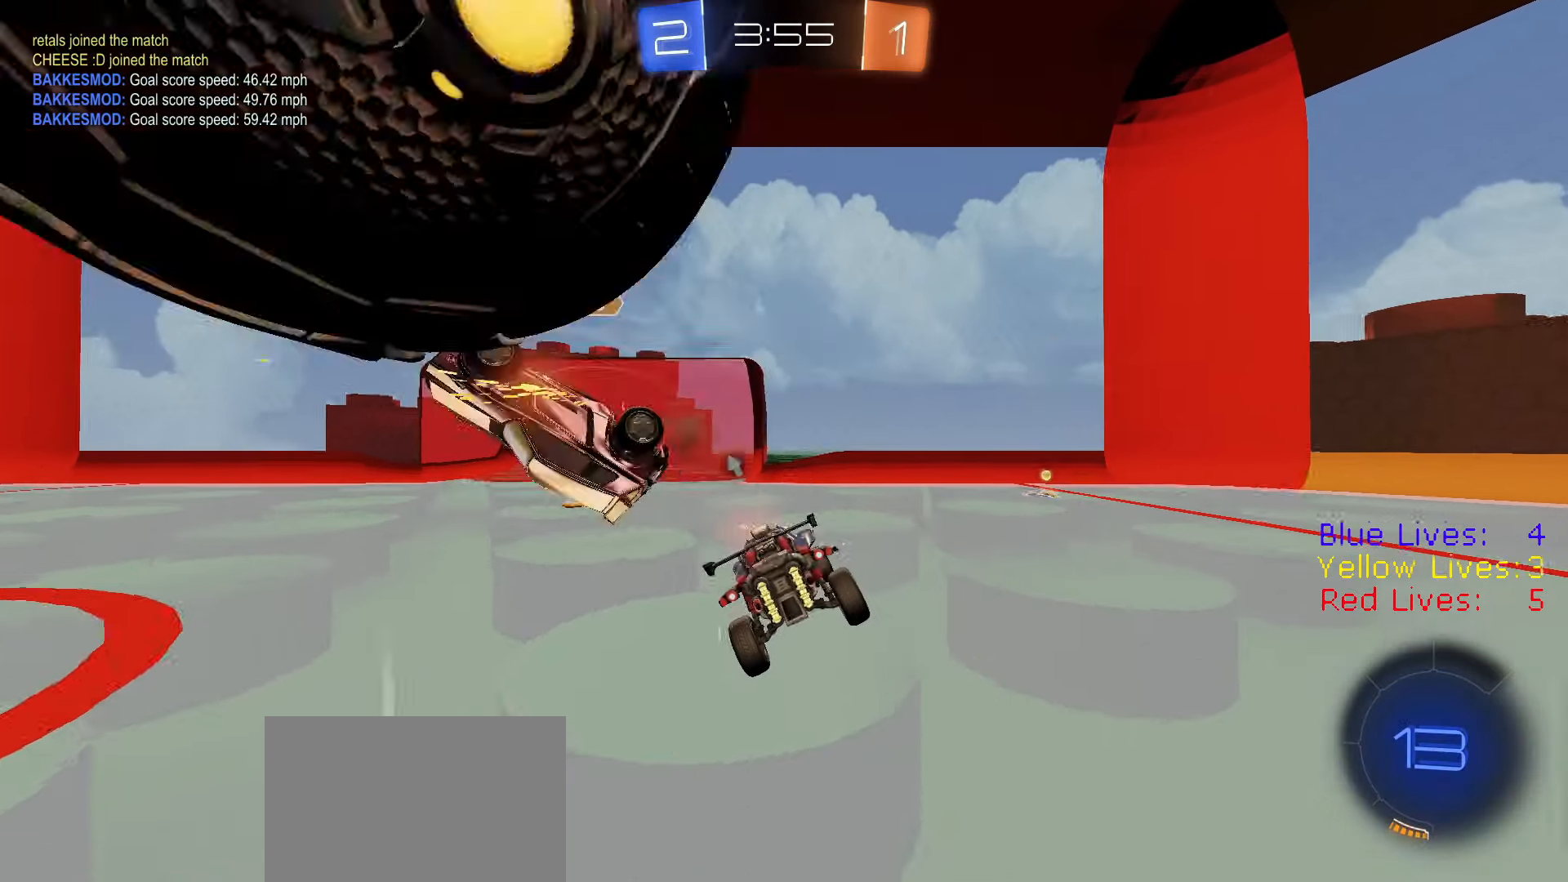
{"buttons": ["L1", "R2"], "left_stick": "up-right", "right_stick": "center", "button_events": [[267, "TRIANGLE", "down"], [350, "TRIANGLE", "up"], [401, "L1", "down"]]}
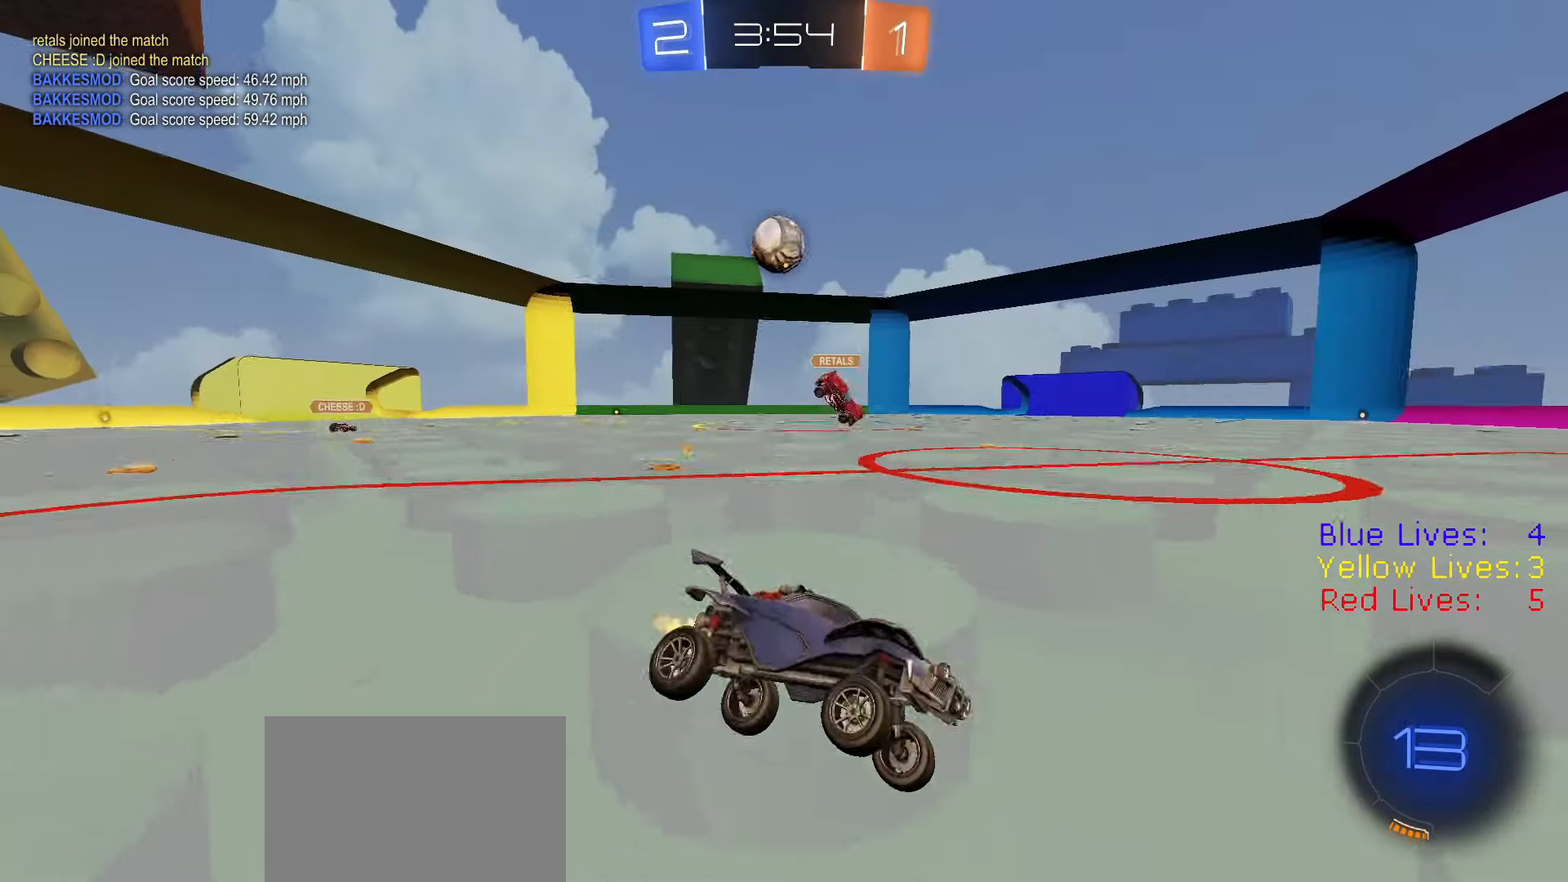
{"buttons": ["R1", "R2"], "left_stick": "left", "right_stick": "center", "button_events": [[50, "L1", "up"], [317, "R1", "down"], [350, "R1", "up"], [483, "R1", "down"]]}
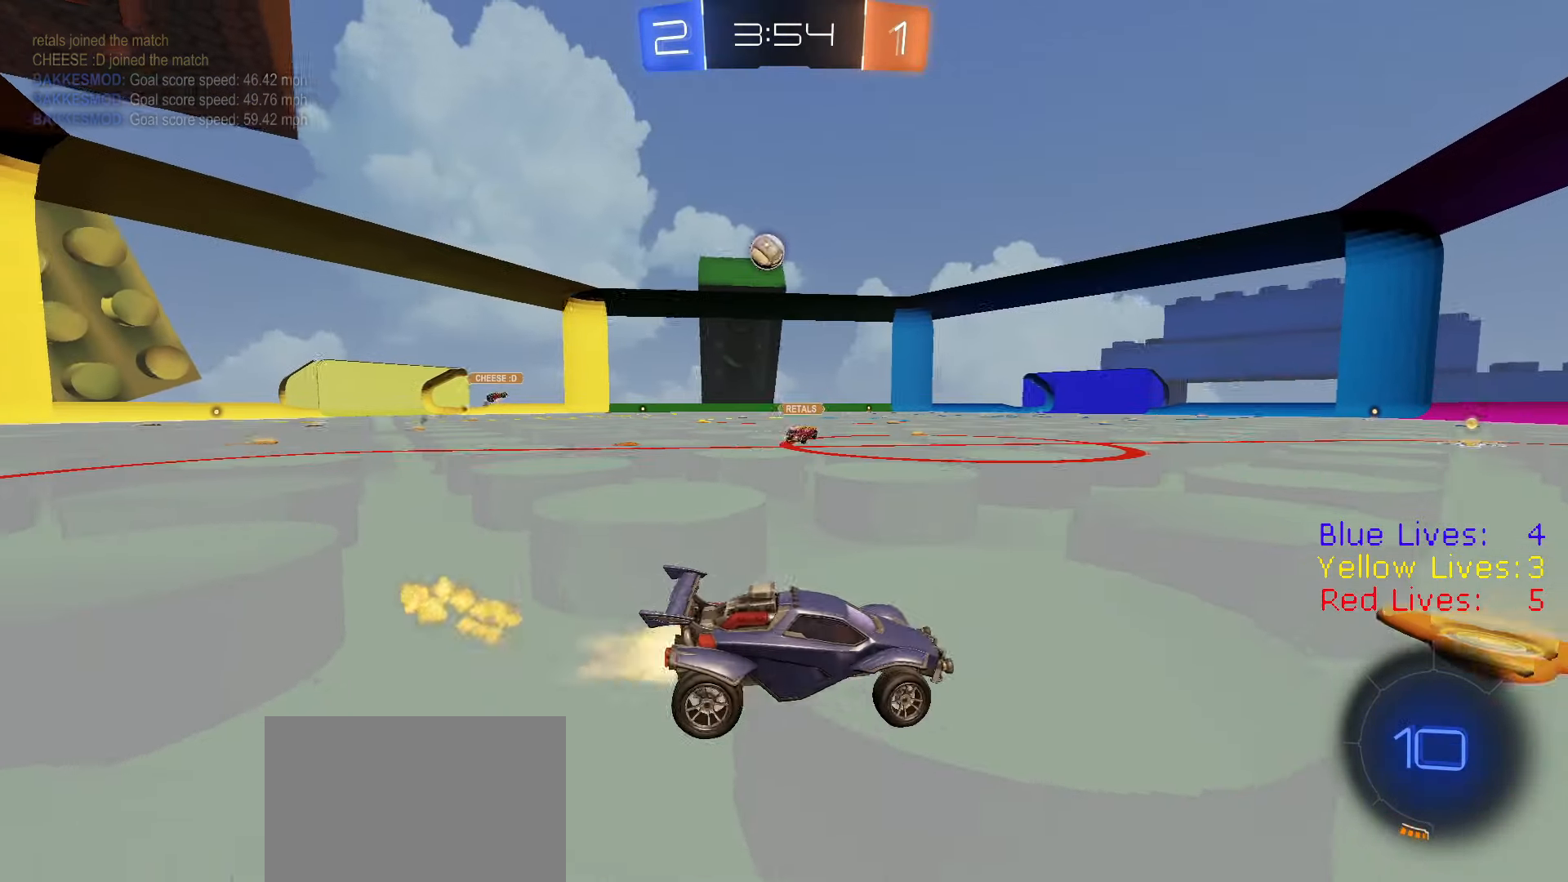
{"buttons": ["CROSS", "CIRCLE", "L1", "R1", "R2"], "left_stick": "left", "right_stick": "center", "button_events": [[384, "CROSS", "down"], [434, "CROSS", "up"], [434, "L1", "down"], [484, "CROSS", "down"], [501, "CIRCLE", "down"]]}
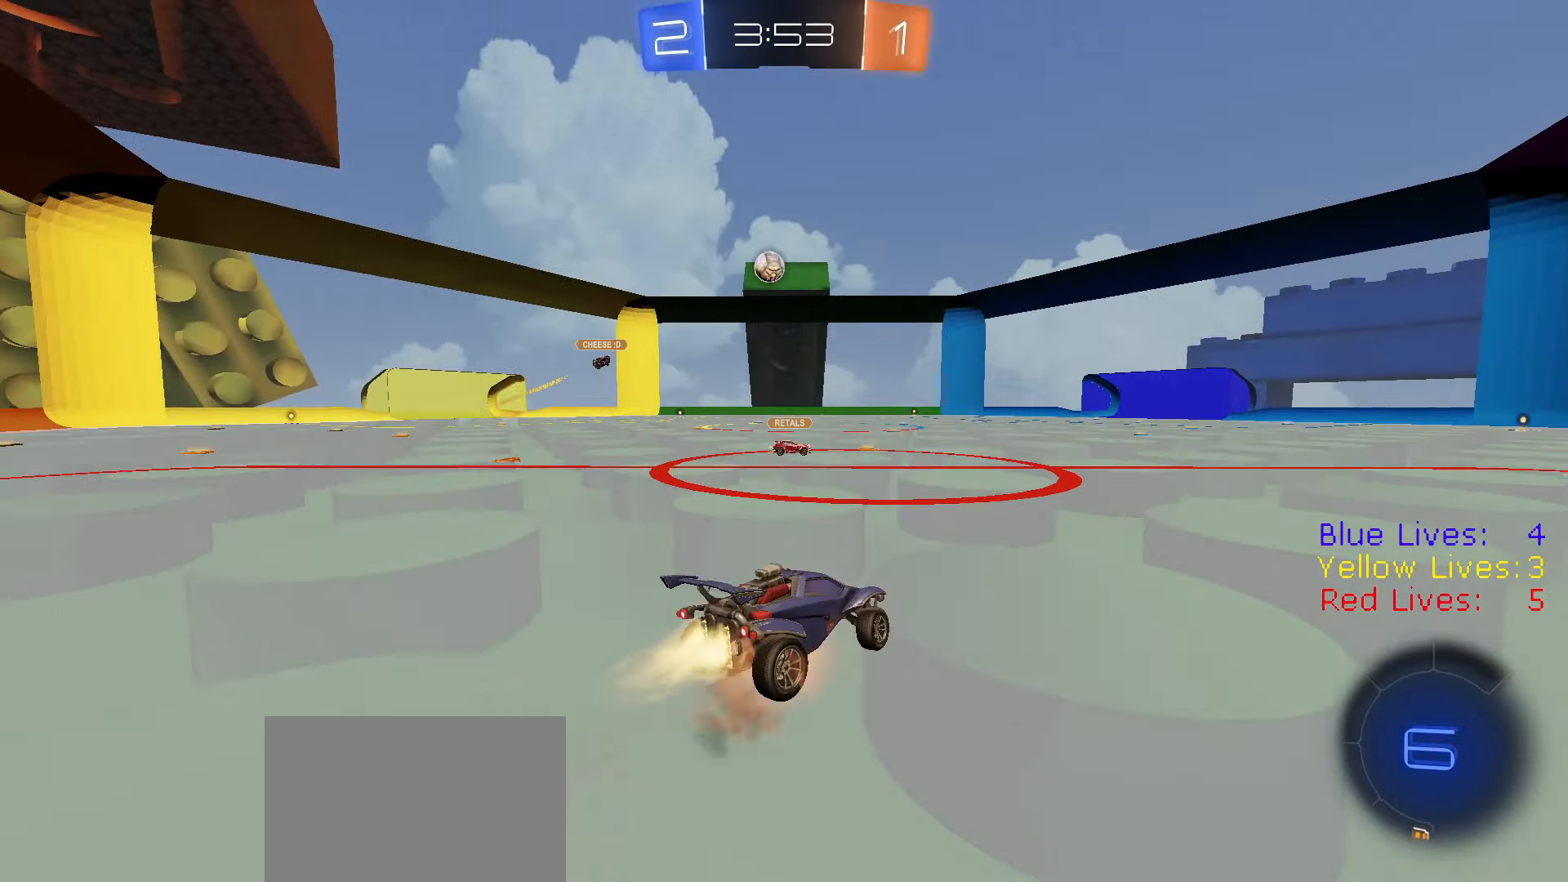
{"buttons": ["CIRCLE", "R1", "R2"], "left_stick": "down-left", "right_stick": "center", "button_events": [[50, "L1", "up"], [50, "TRIANGLE", "down"], [66, "CROSS", "up"], [66, "TRIANGLE", "up"], [150, "TRIANGLE", "down"], [267, "TRIANGLE", "up"]]}
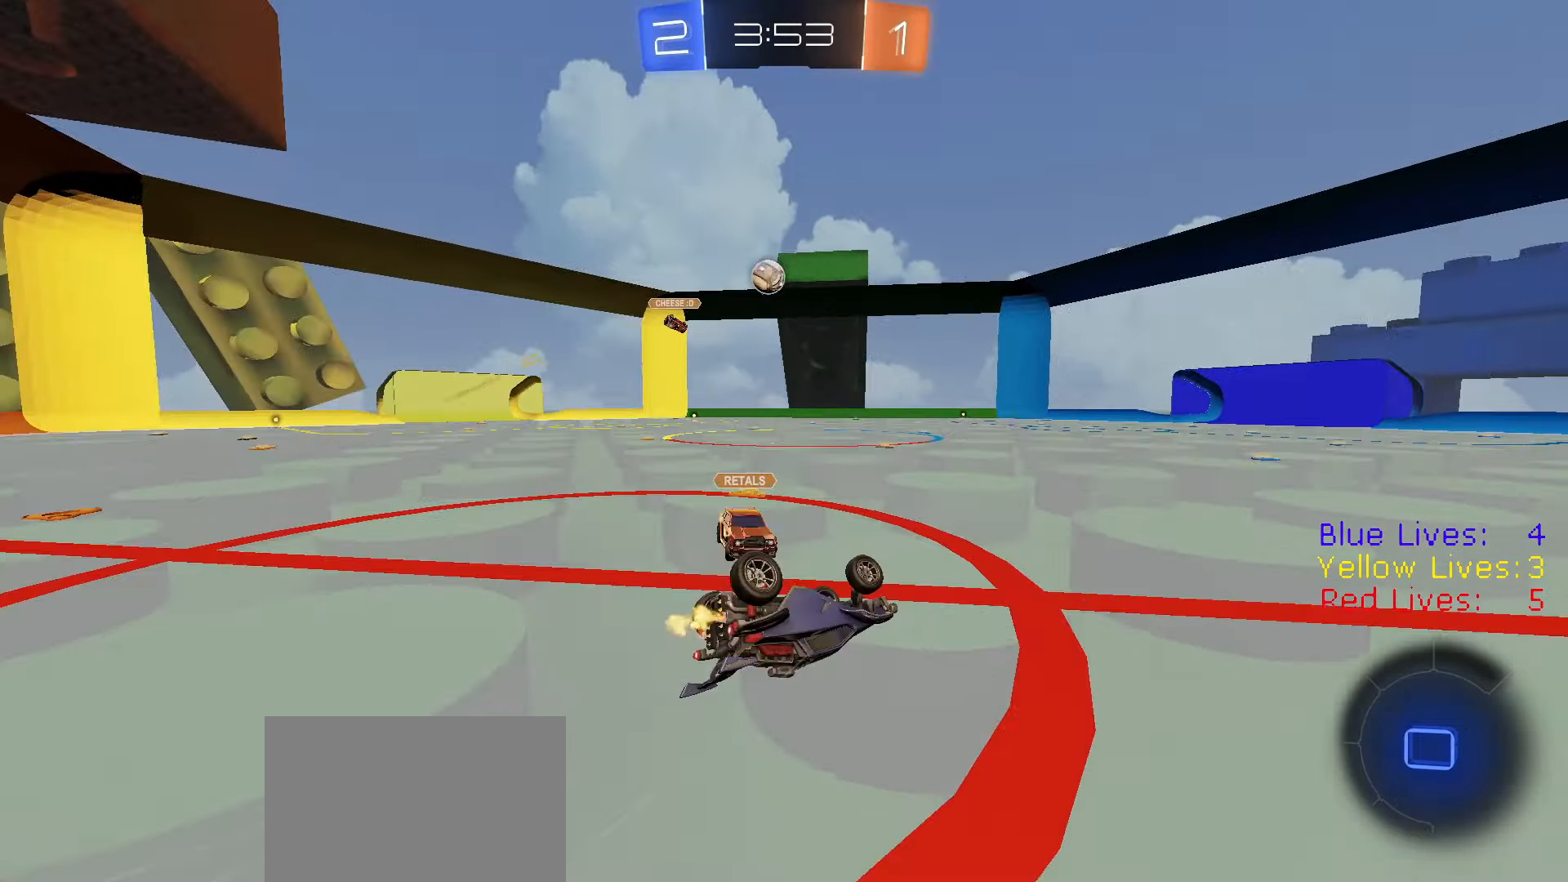
{"buttons": ["R2"], "left_stick": "down", "right_stick": "center", "button_events": [[100, "R1", "up"], [367, "CIRCLE", "up"]]}
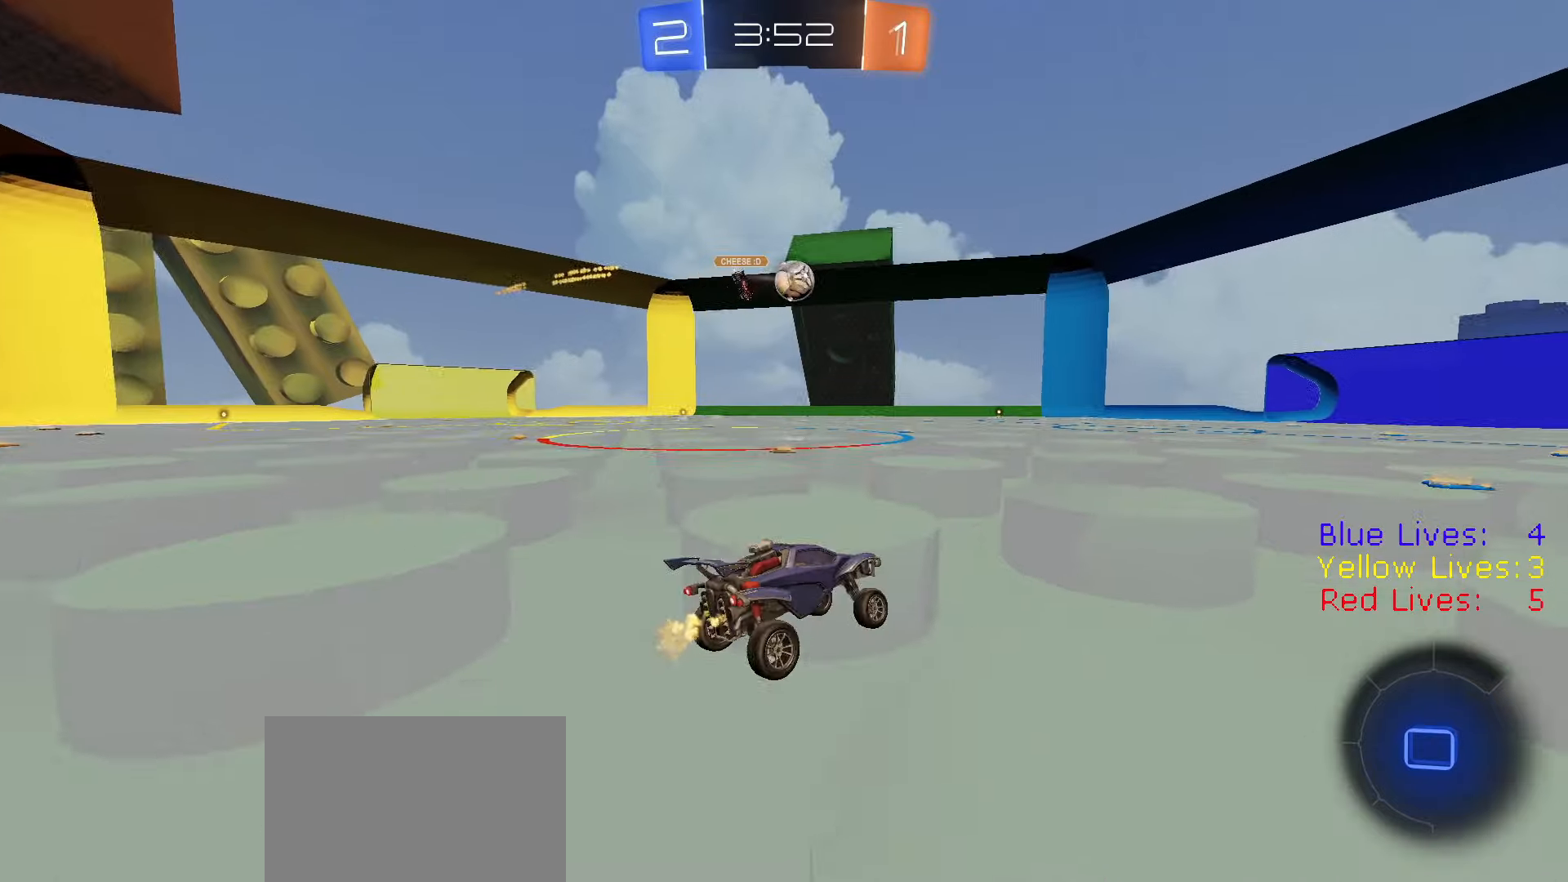
{"buttons": ["CROSS", "R2"], "left_stick": "right", "right_stick": "center", "button_events": [[484, "CROSS", "down"]]}
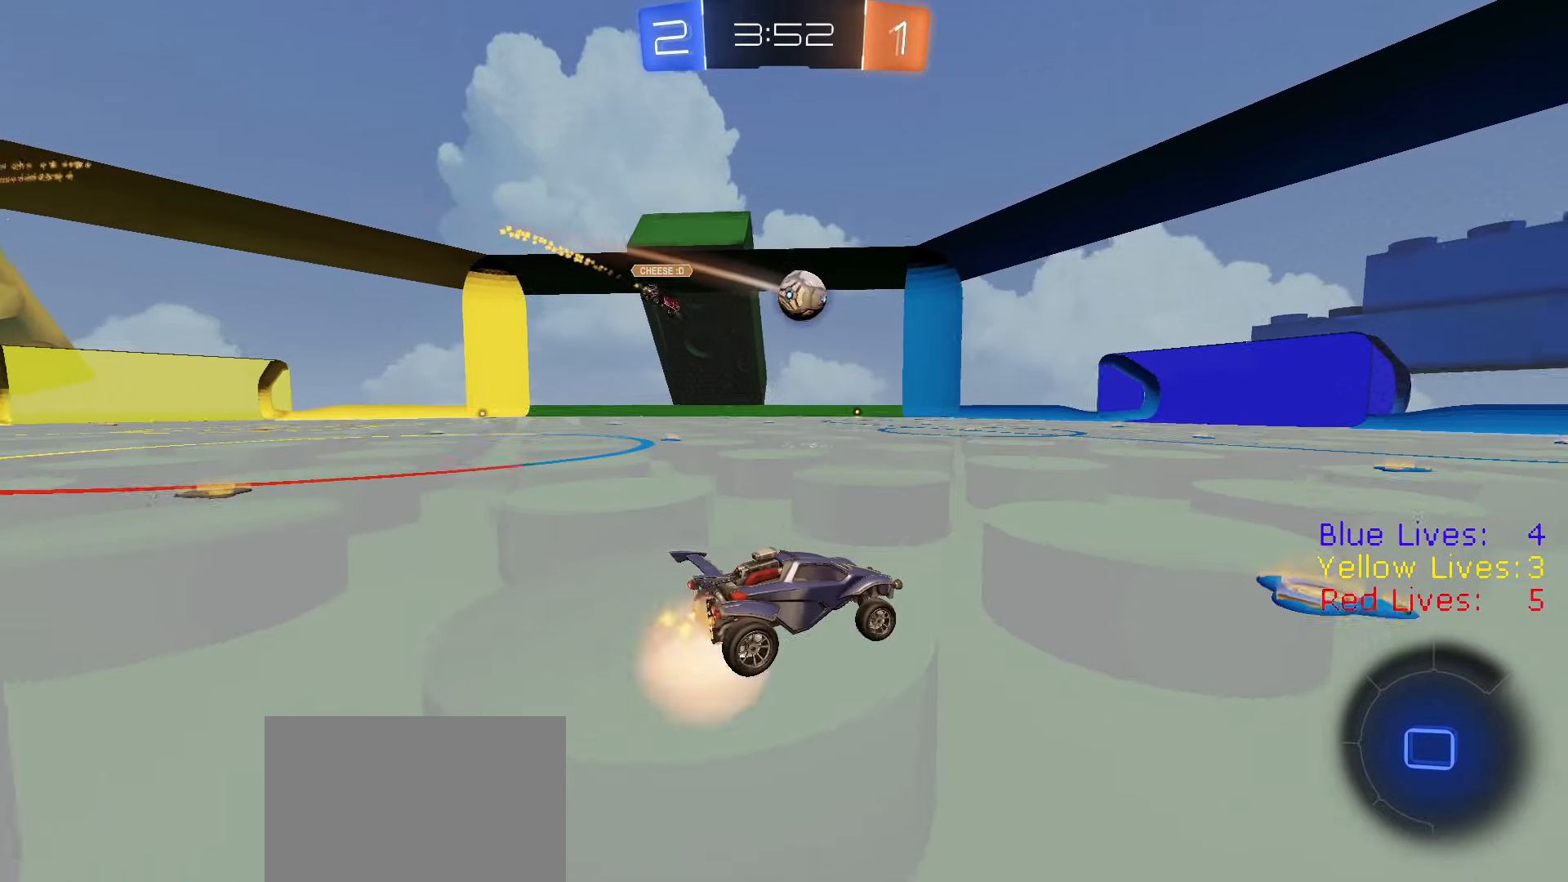
{"buttons": ["CIRCLE", "R2"], "left_stick": "down-left", "right_stick": "center", "button_events": [[34, "L1", "down"], [50, "CROSS", "up"], [100, "CROSS", "down"], [134, "CIRCLE", "down"], [134, "L1", "up"], [151, "TRIANGLE", "down"], [201, "CROSS", "up"], [201, "TRIANGLE", "up"], [301, "TRIANGLE", "down"], [417, "TRIANGLE", "up"]]}
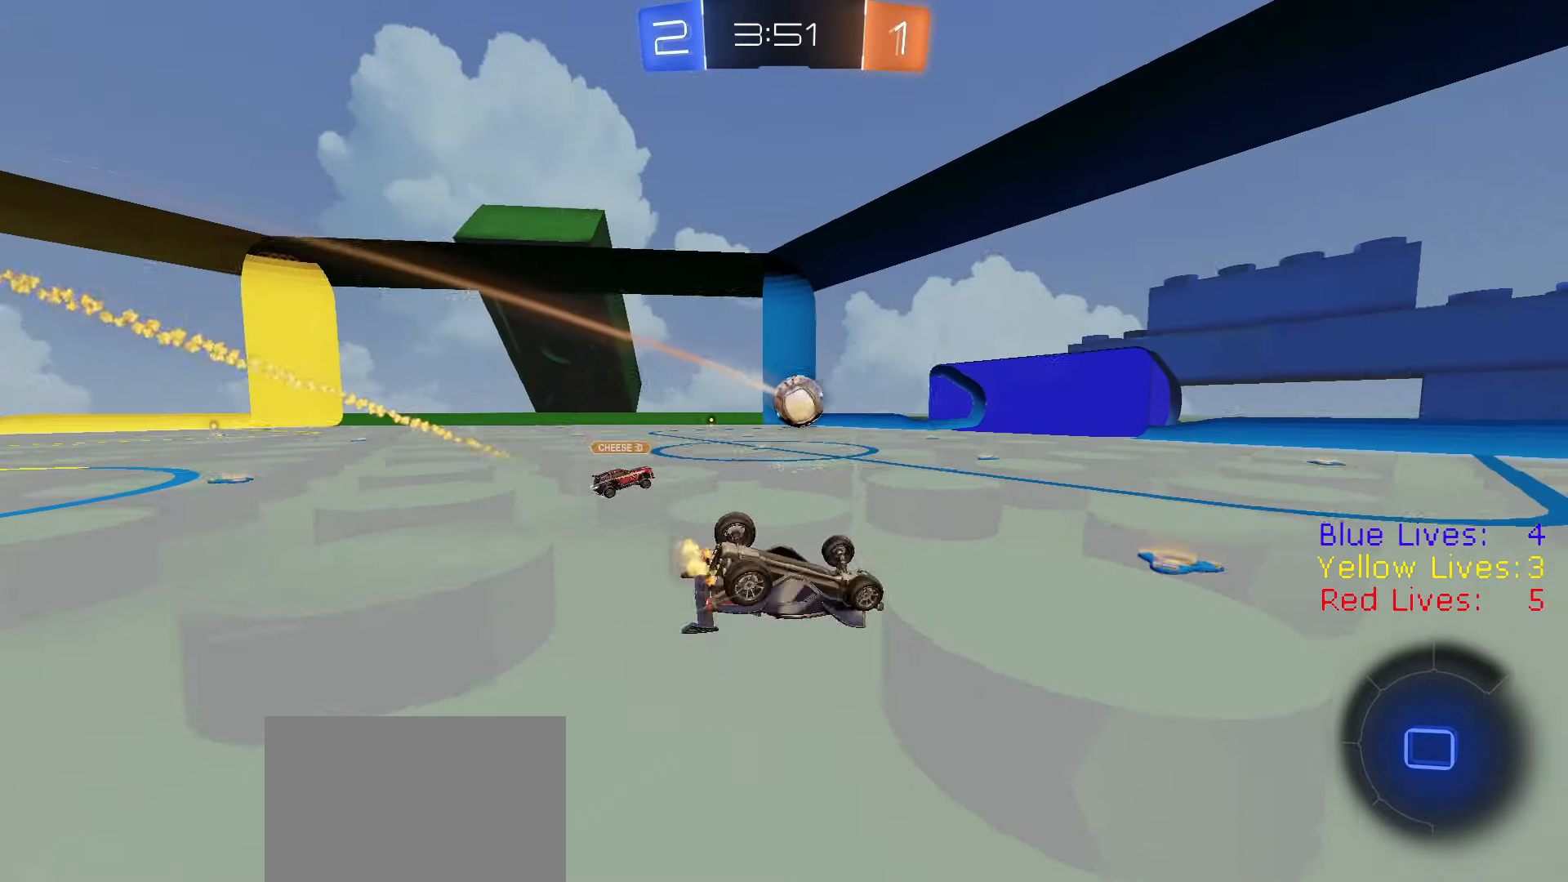
{"buttons": ["R1", "R2"], "left_stick": "down-left", "right_stick": "center", "button_events": [[400, "CIRCLE", "up"], [434, "R1", "down"]]}
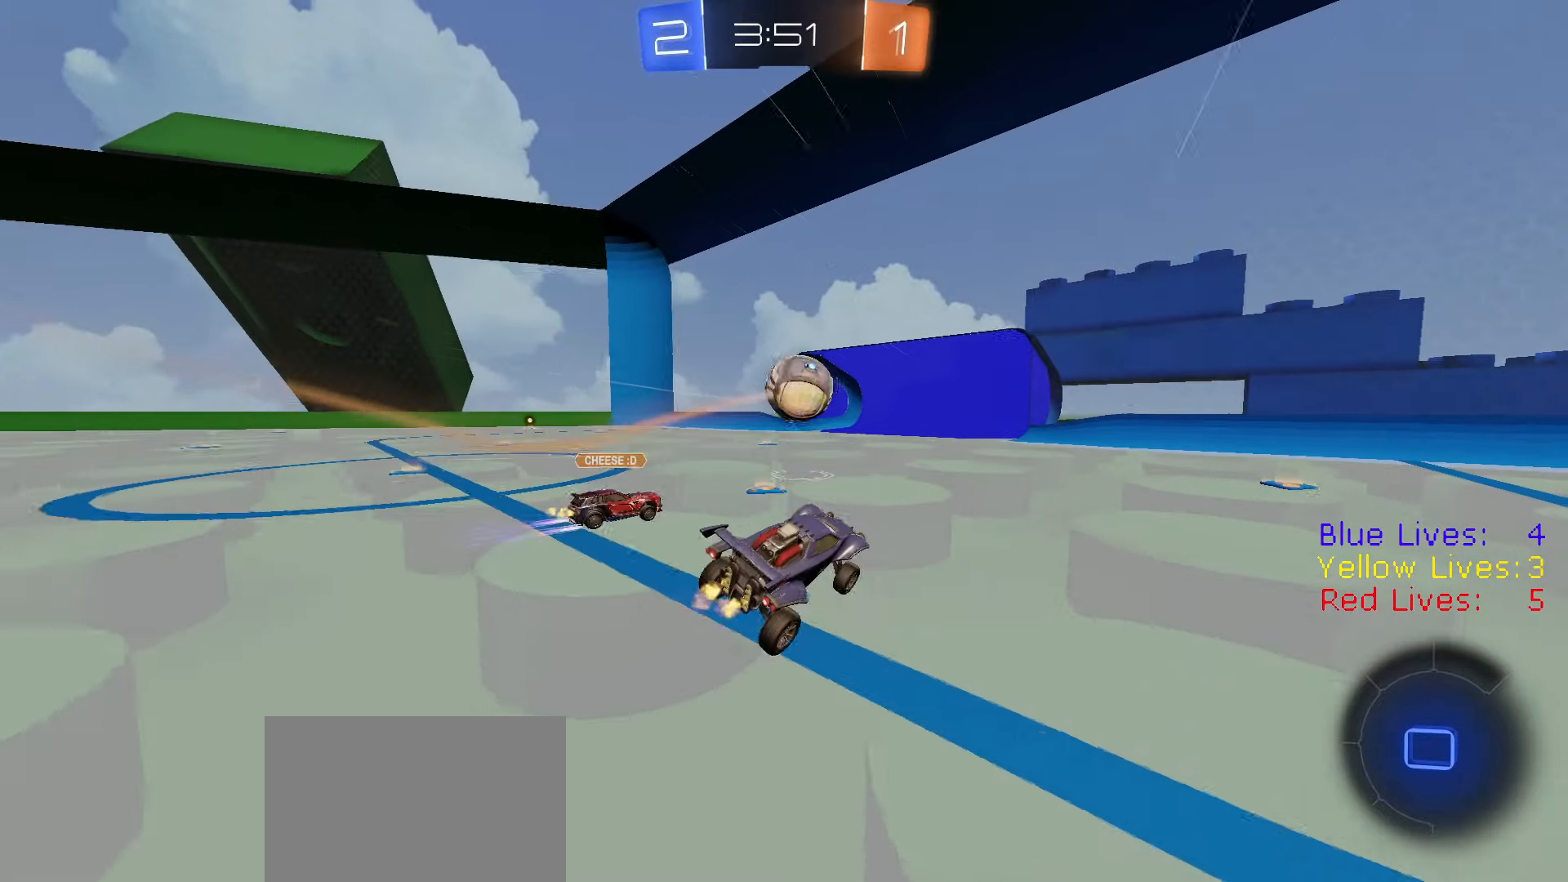
{"buttons": ["R2"], "left_stick": "right", "right_stick": "center", "button_events": [[50, "R1", "up"], [134, "R1", "down"], [267, "CROSS", "down"], [401, "CROSS", "up"], [417, "R1", "up"]]}
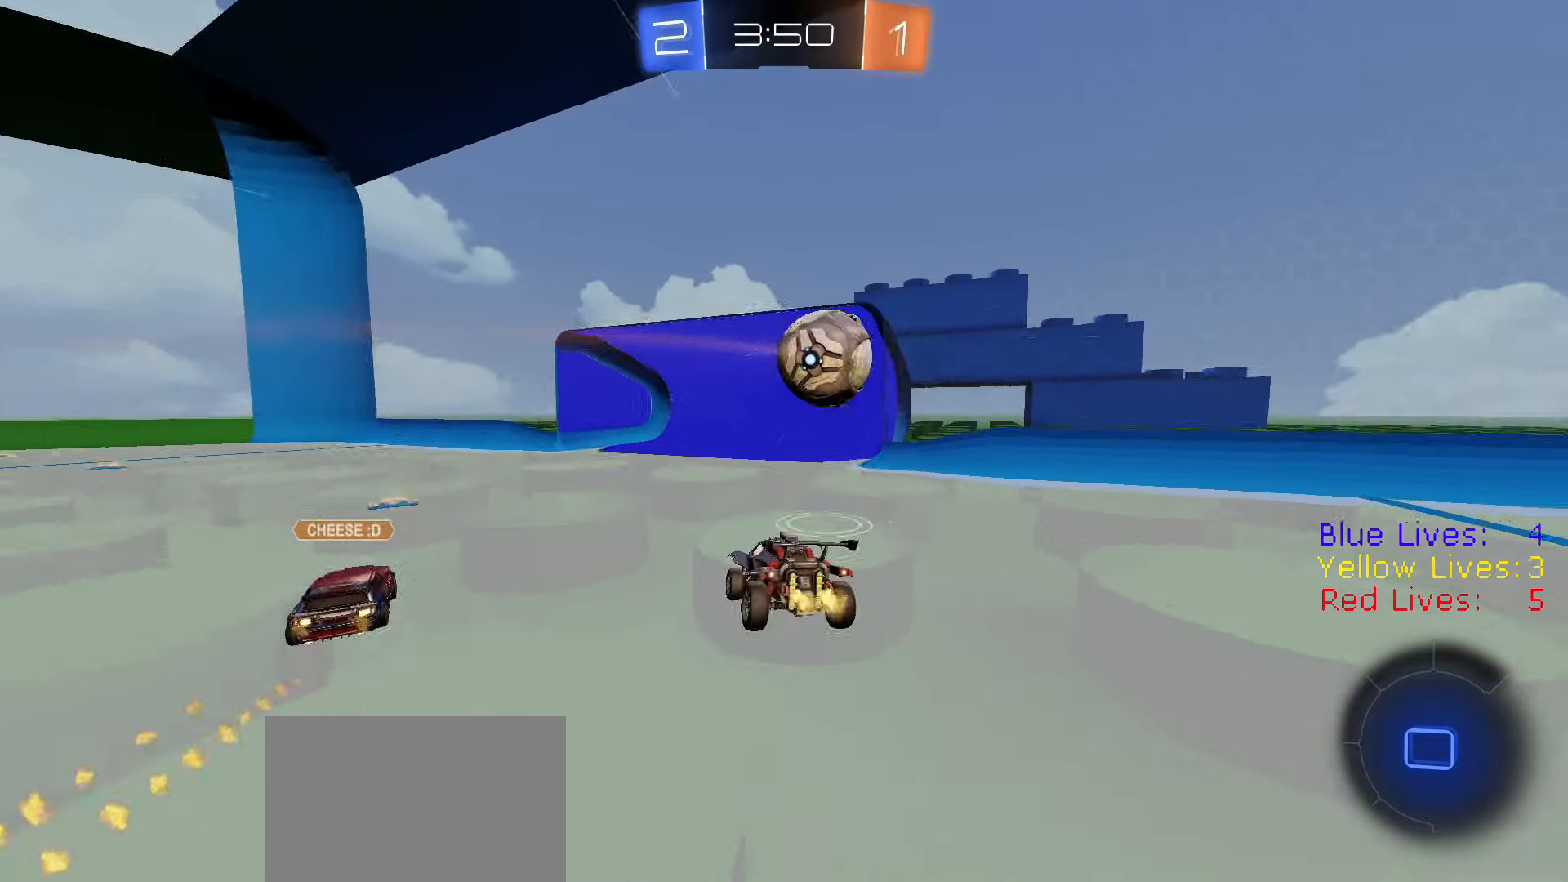
{"buttons": [], "left_stick": "down", "right_stick": "center", "button_events": [[17, "L3", "down"], [83, "CROSS", "down"], [167, "R2", "up"], [183, "CROSS", "up"], [384, "L3", "up"]]}
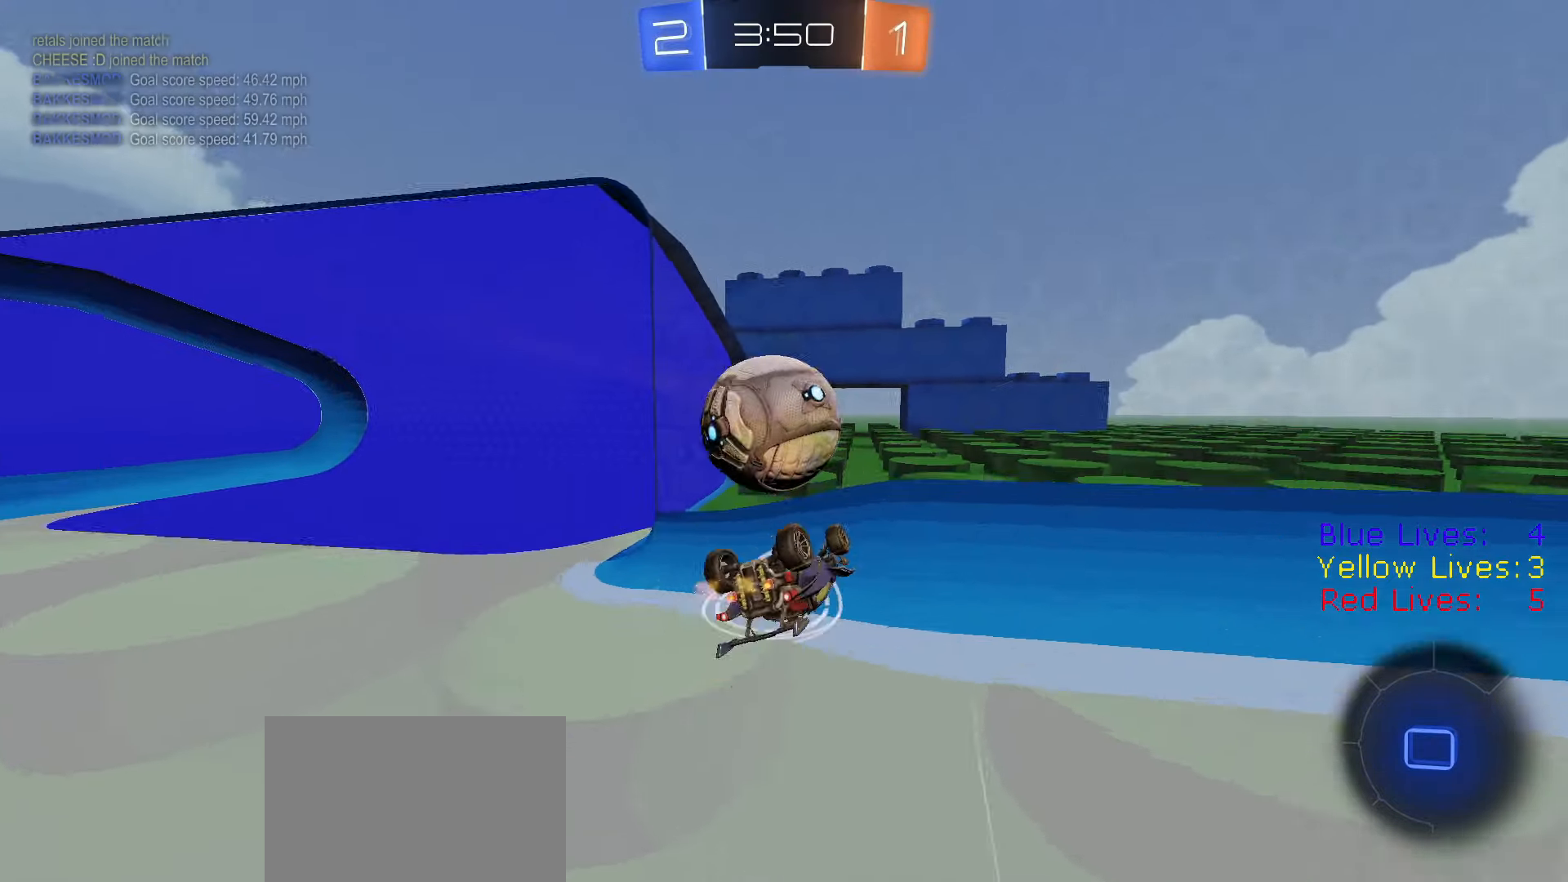
{"buttons": ["R2"], "left_stick": "center", "right_stick": "center", "button_events": [[17, "CIRCLE", "down"], [17, "R2", "down"], [317, "CIRCLE", "up"]]}
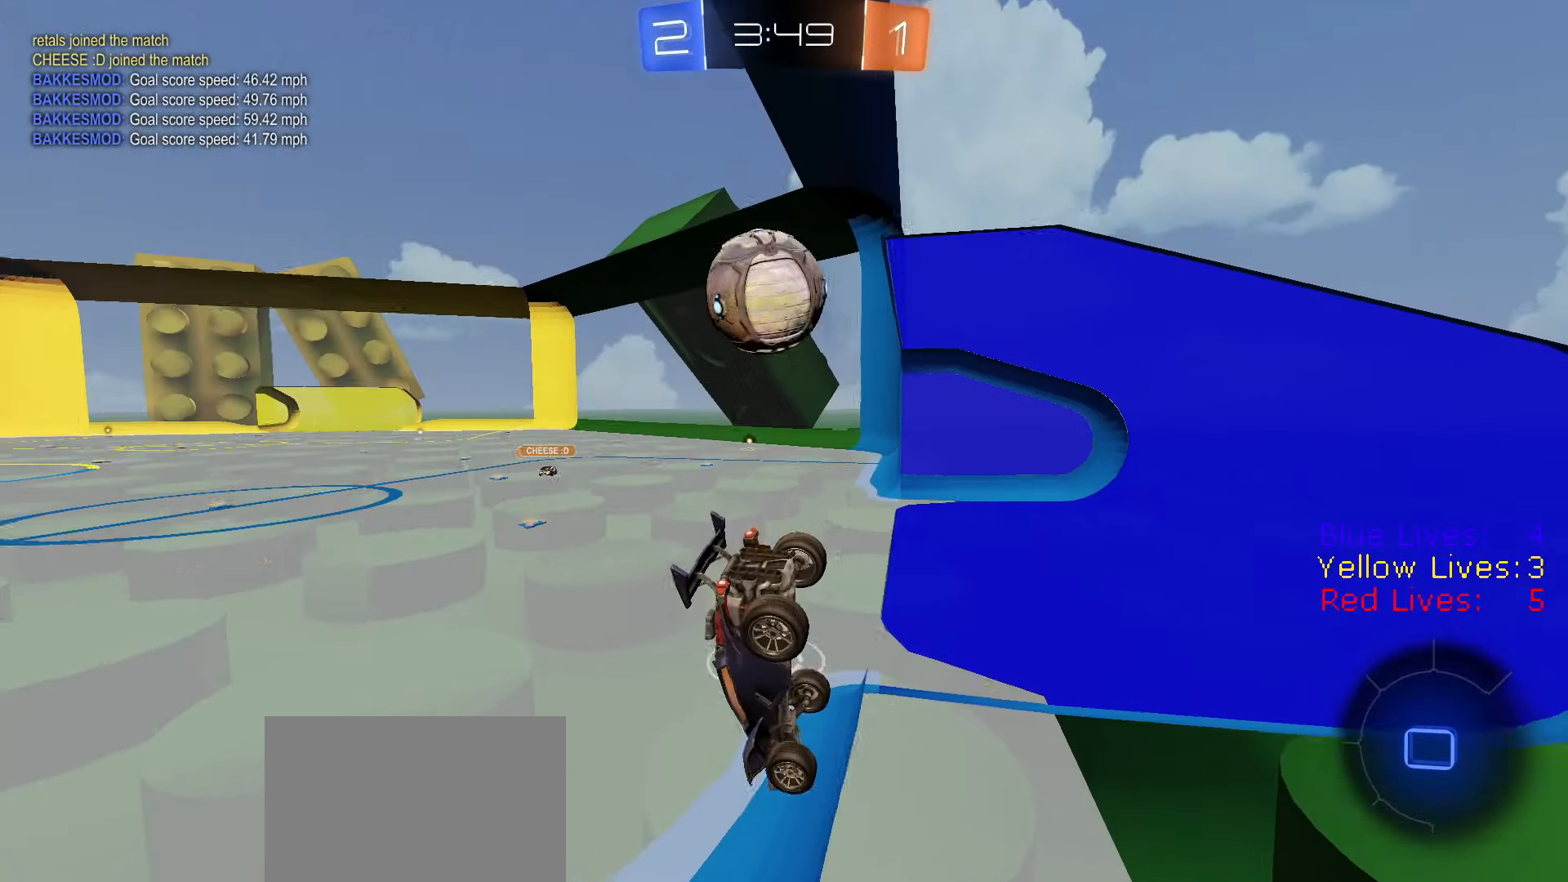
{"buttons": ["R2"], "left_stick": "center", "right_stick": "center", "button_events": []}
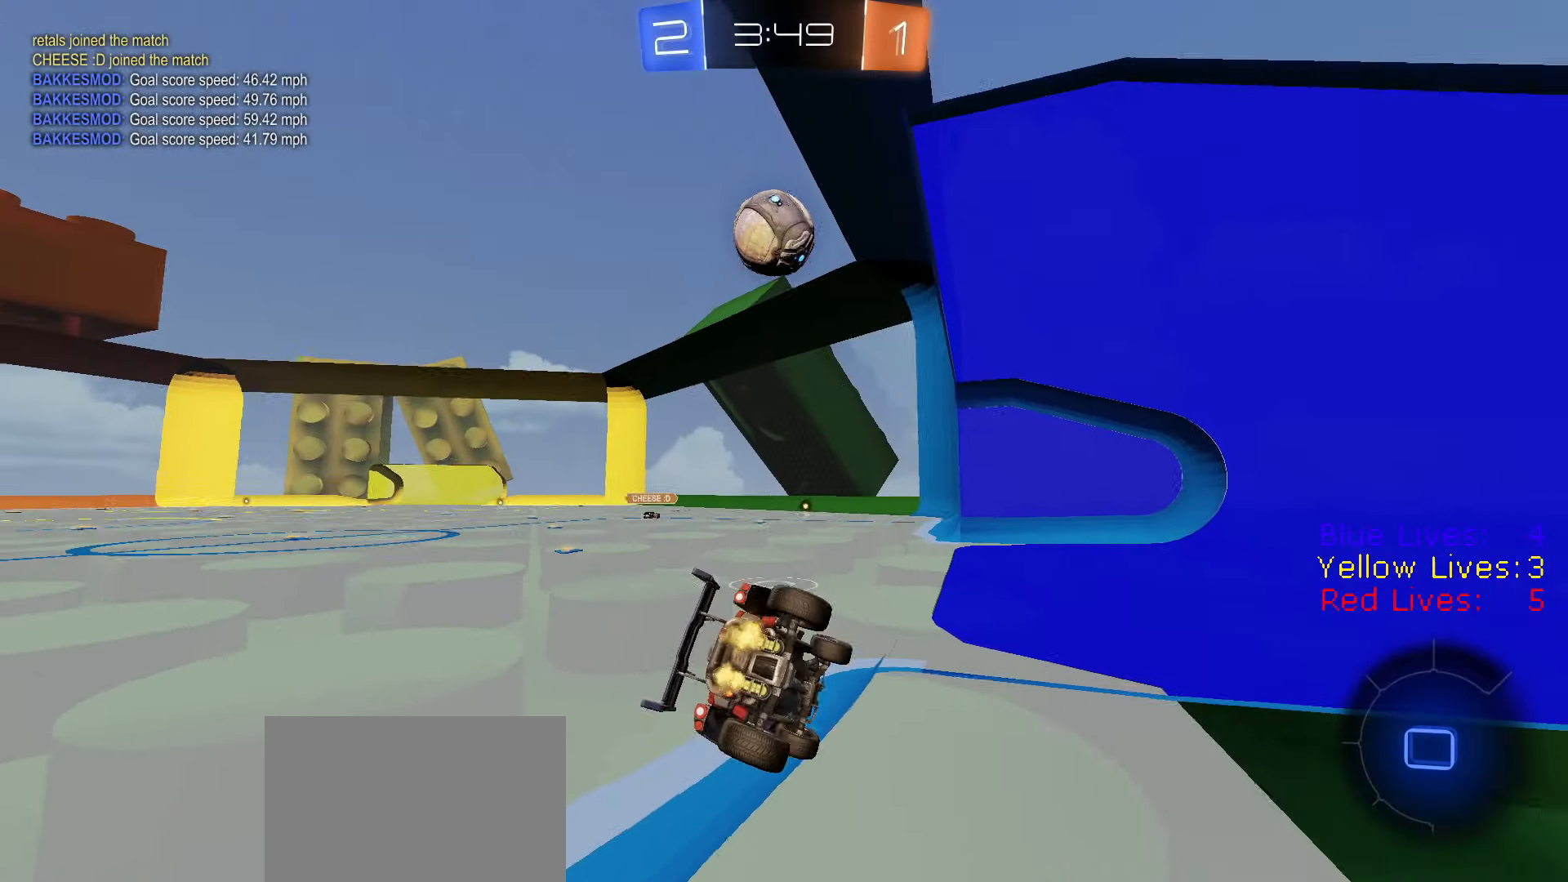
{"buttons": ["R2"], "left_stick": "down", "right_stick": "center", "button_events": [[384, "CROSS", "down"], [451, "CROSS", "up"]]}
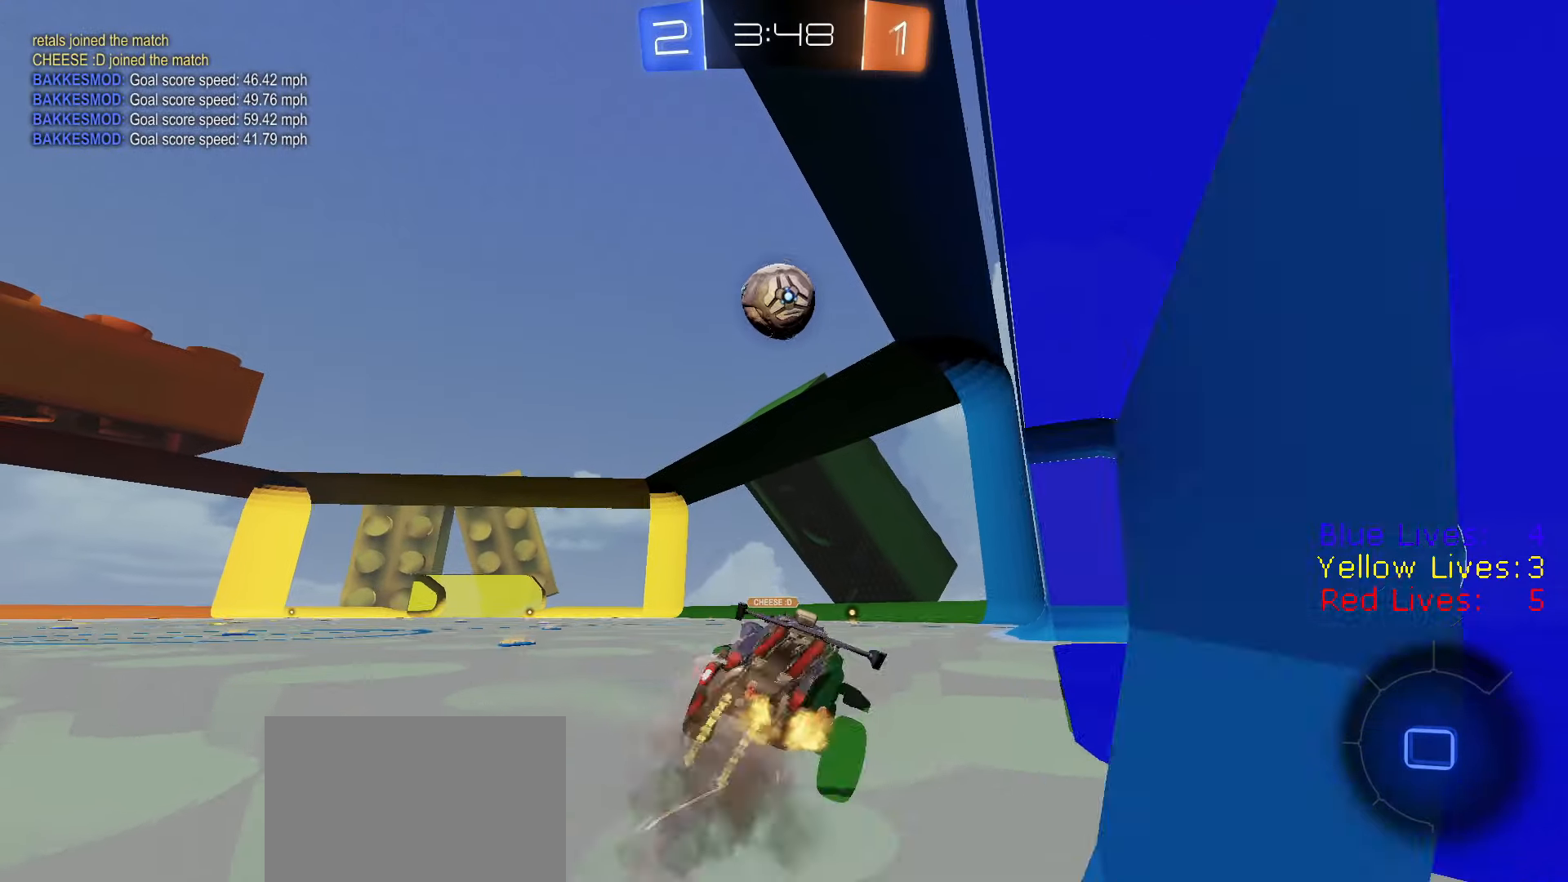
{"buttons": ["R2"], "left_stick": "up-left", "right_stick": "center", "button_events": [[183, "CIRCLE", "down"], [267, "CIRCLE", "up"], [350, "CIRCLE", "down"], [434, "CIRCLE", "up"]]}
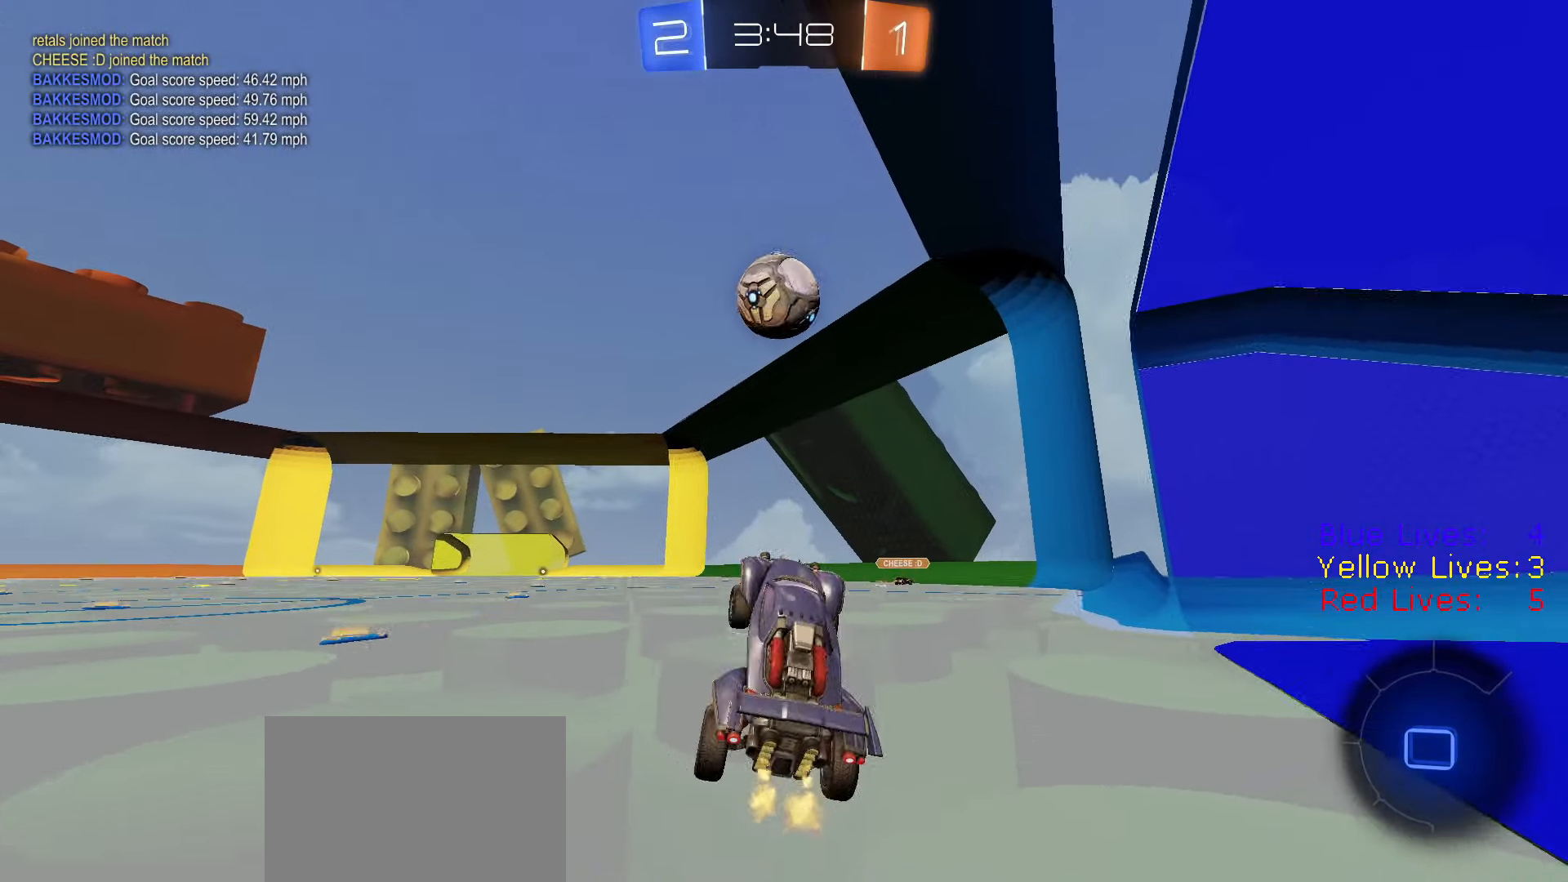
{"buttons": ["R2"], "left_stick": "center", "right_stick": "center", "button_events": [[17, "L3", "down"], [84, "CROSS", "down"], [151, "CROSS", "up"], [201, "L3", "up"]]}
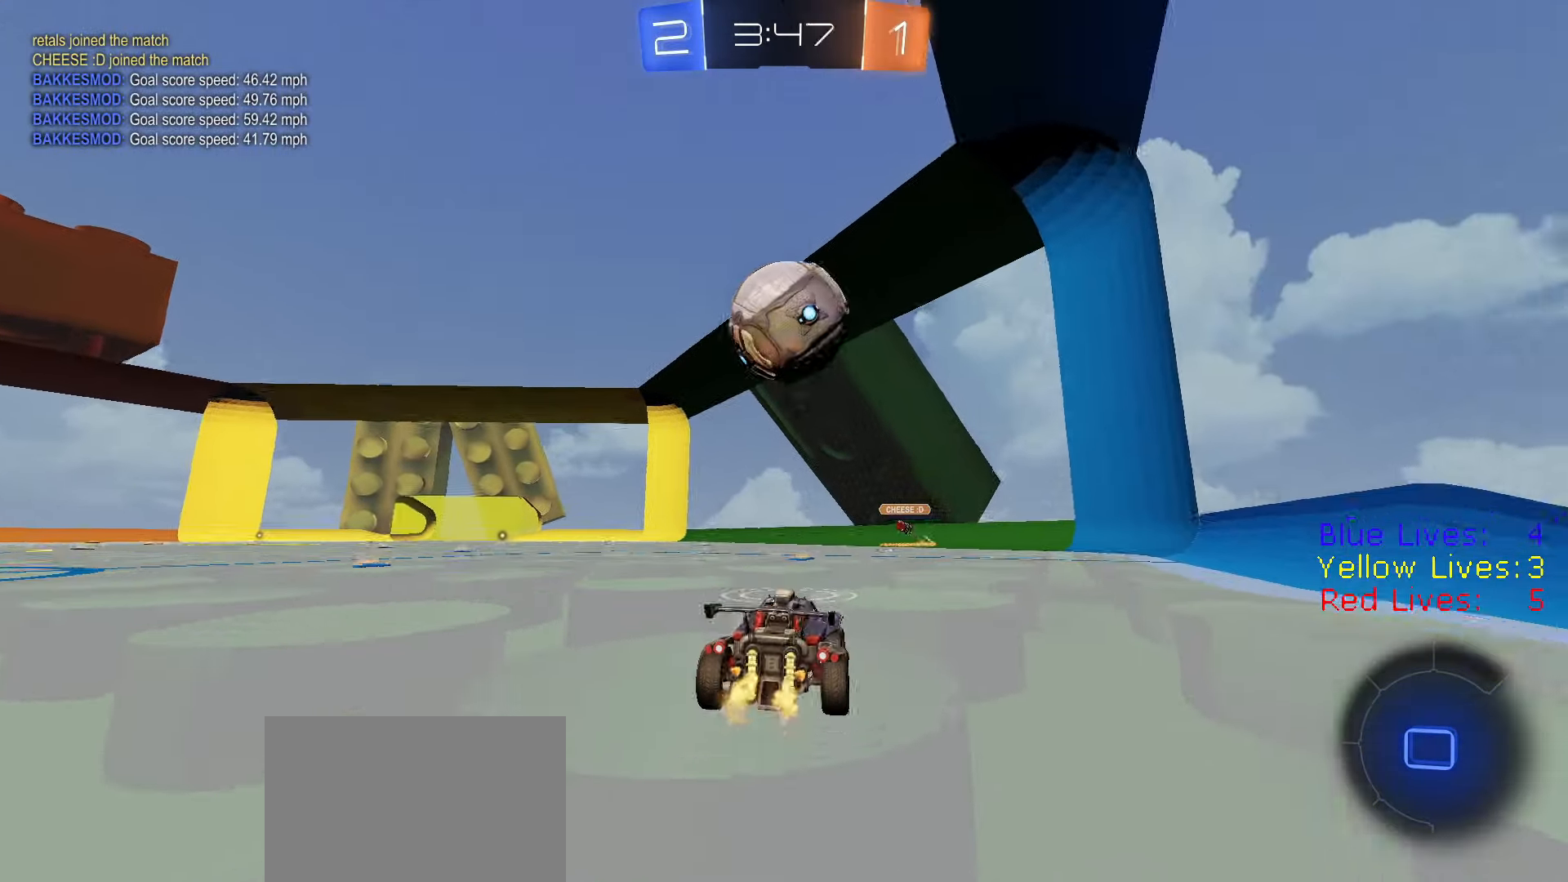
{"buttons": ["R2"], "left_stick": "center", "right_stick": "center", "button_events": [[133, "L2", "down"], [133, "R2", "up"], [400, "L2", "up"], [433, "R2", "down"]]}